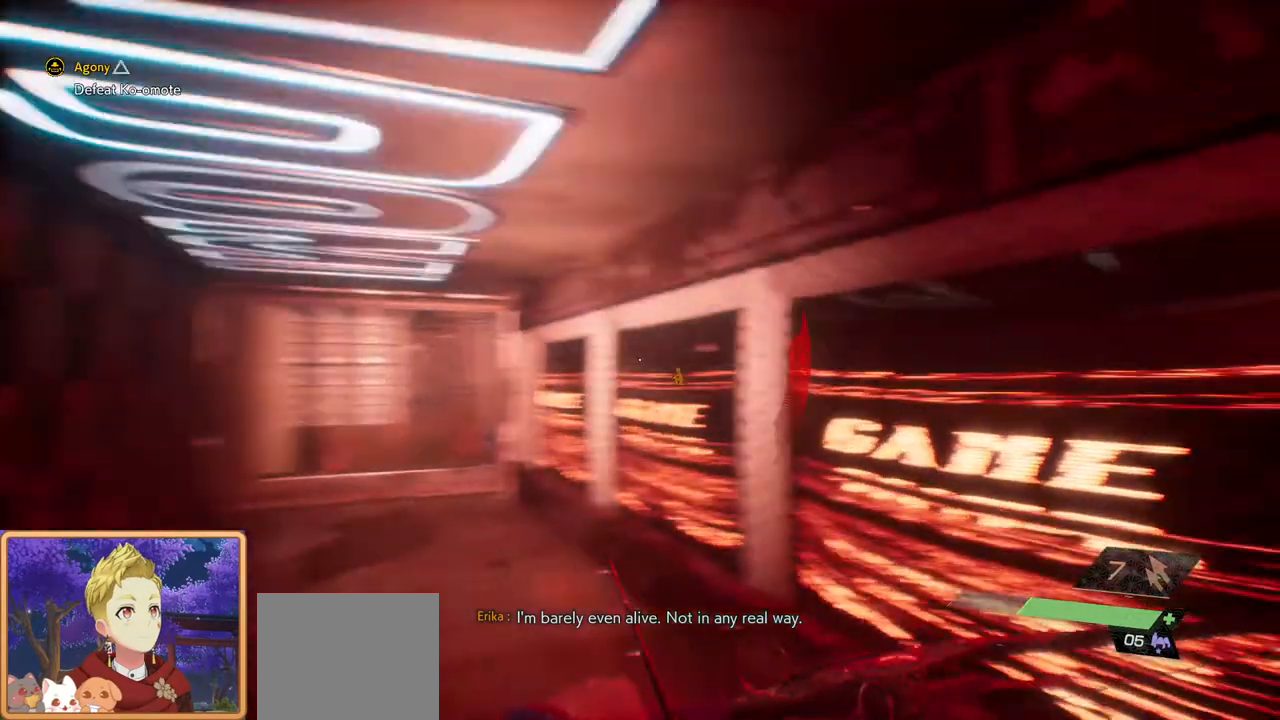
Gameplay with a controller (PlayStation layout); each line is a JSON object with the inputs held at the frame after it. "events" lists button and stick changes between this image and that frame as [ms after this image, input, new state], when the widget could be followed in between. Not read: L1 R1.
{"buttons": [], "left_stick": "down-left", "right_stick": "right", "events": [[267, "left_stick", "left"], [467, "left_stick", "down-left"]]}
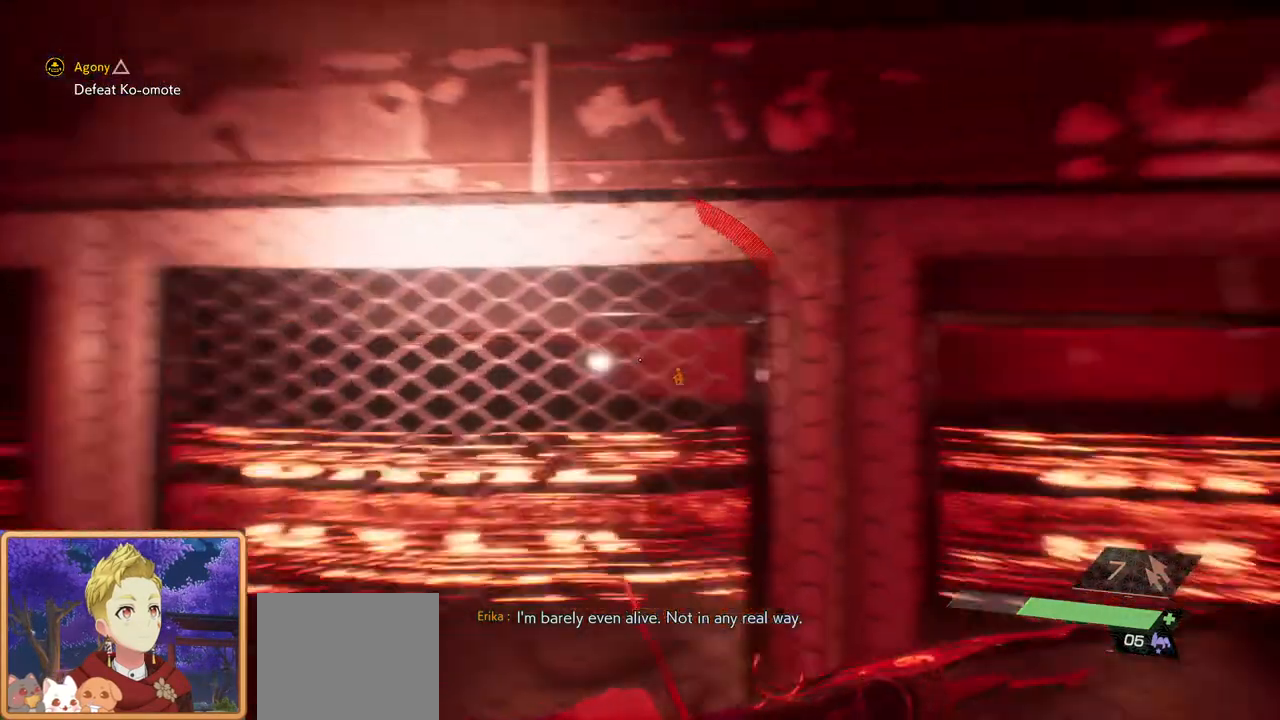
{"buttons": [], "left_stick": "down-left", "right_stick": "center", "events": [[500, "right_stick", "center"]]}
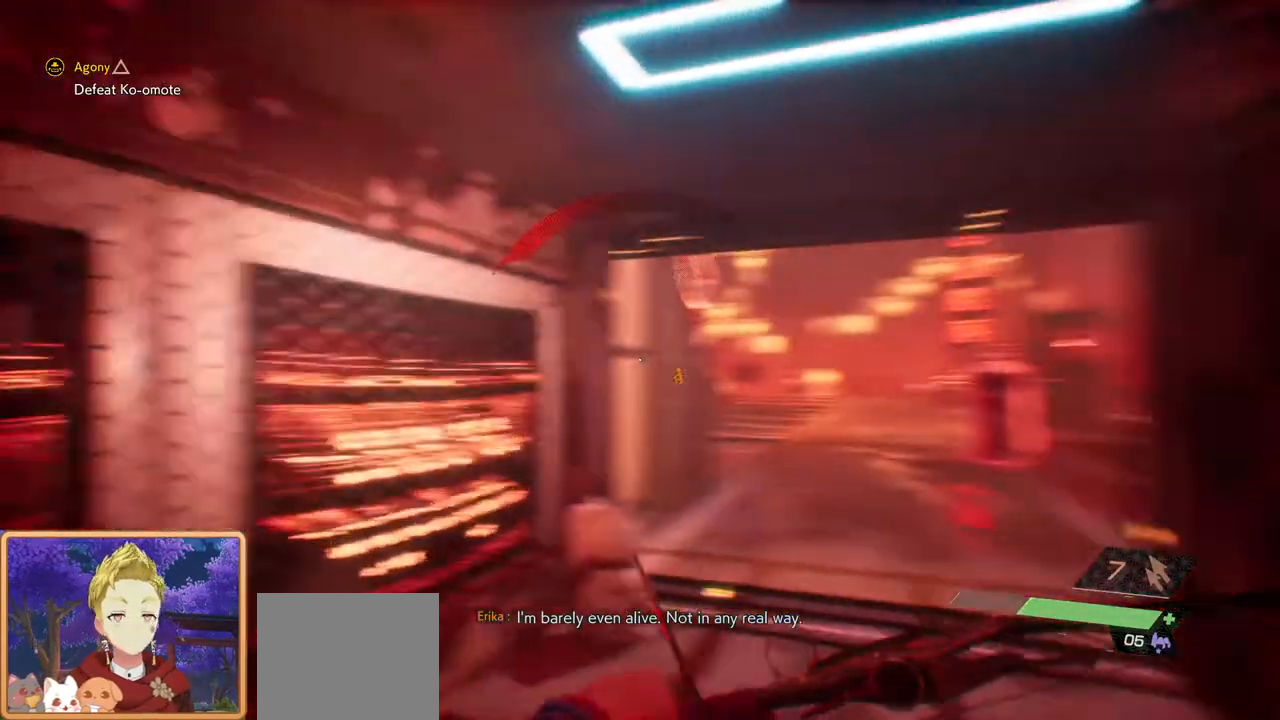
{"buttons": [], "left_stick": "down-left", "right_stick": "center", "events": []}
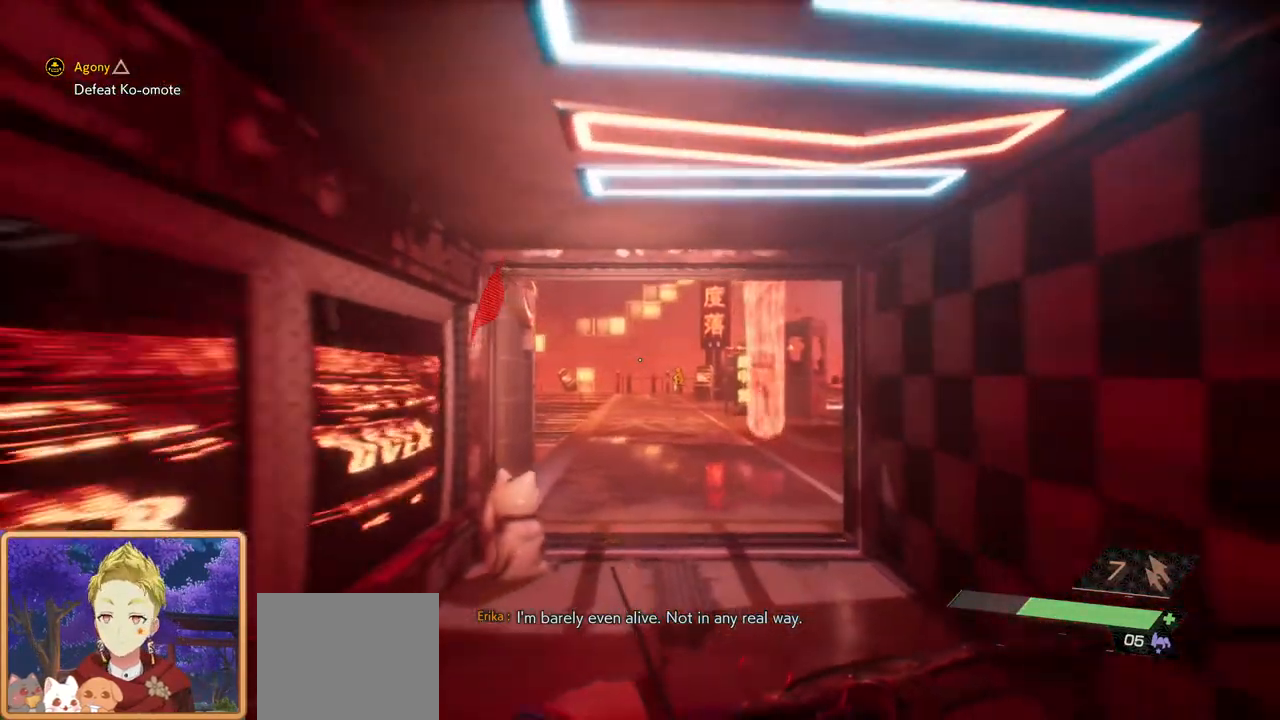
{"buttons": [], "left_stick": "up", "right_stick": "center", "events": [[100, "left_stick", "down-right"], [100, "right_stick", "right"], [150, "left_stick", "center"], [217, "left_stick", "up"], [317, "right_stick", "center"]]}
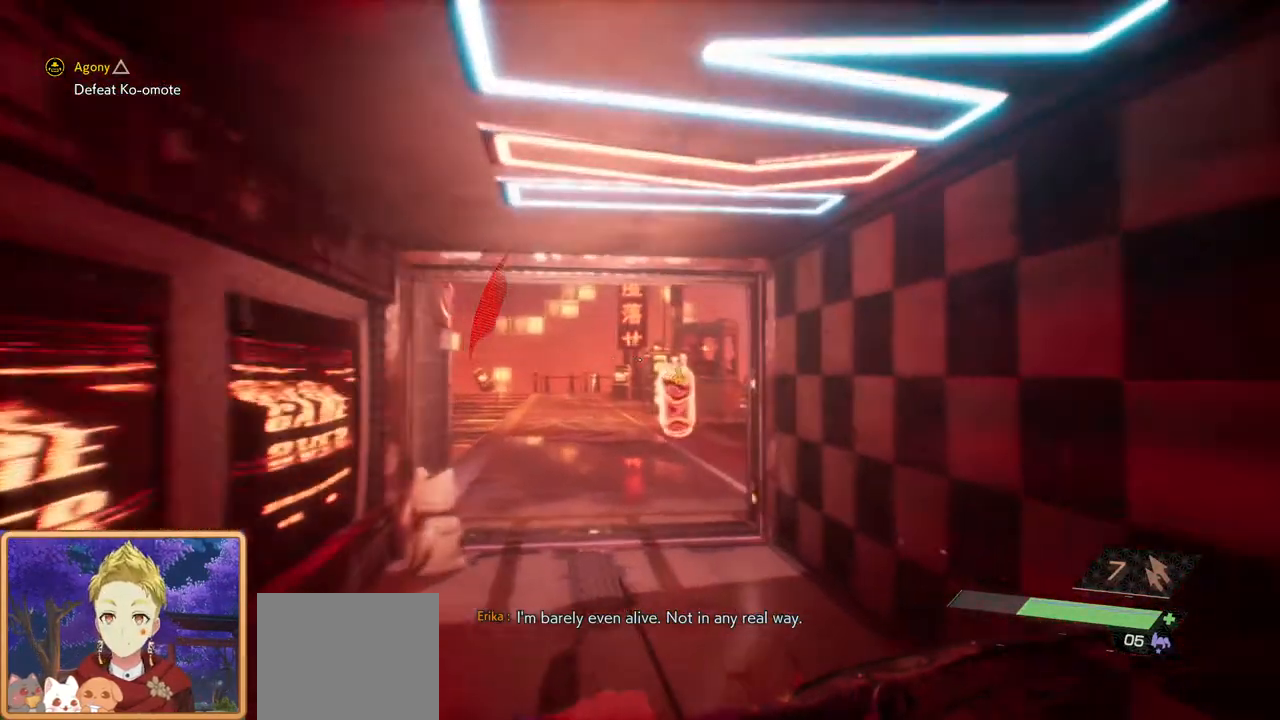
{"buttons": [], "left_stick": "up", "right_stick": "center", "events": []}
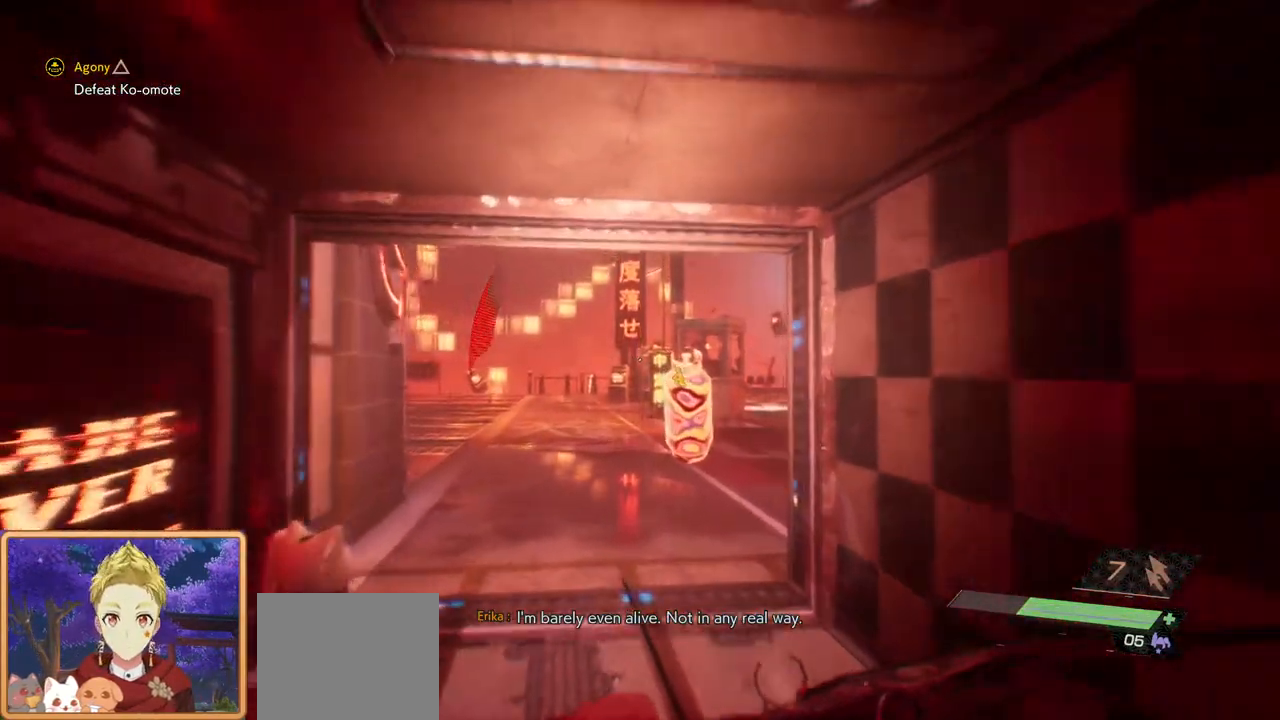
{"buttons": [], "left_stick": "up", "right_stick": "center", "events": []}
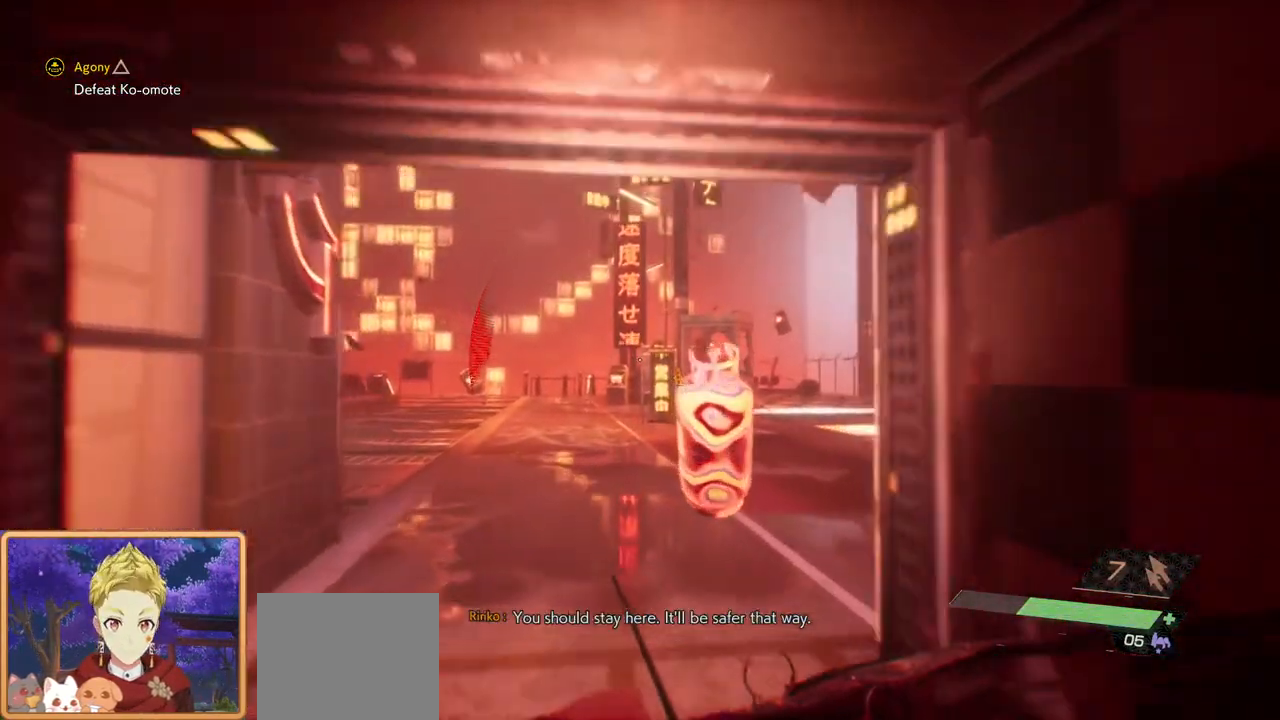
{"buttons": [], "left_stick": "up", "right_stick": "center", "events": []}
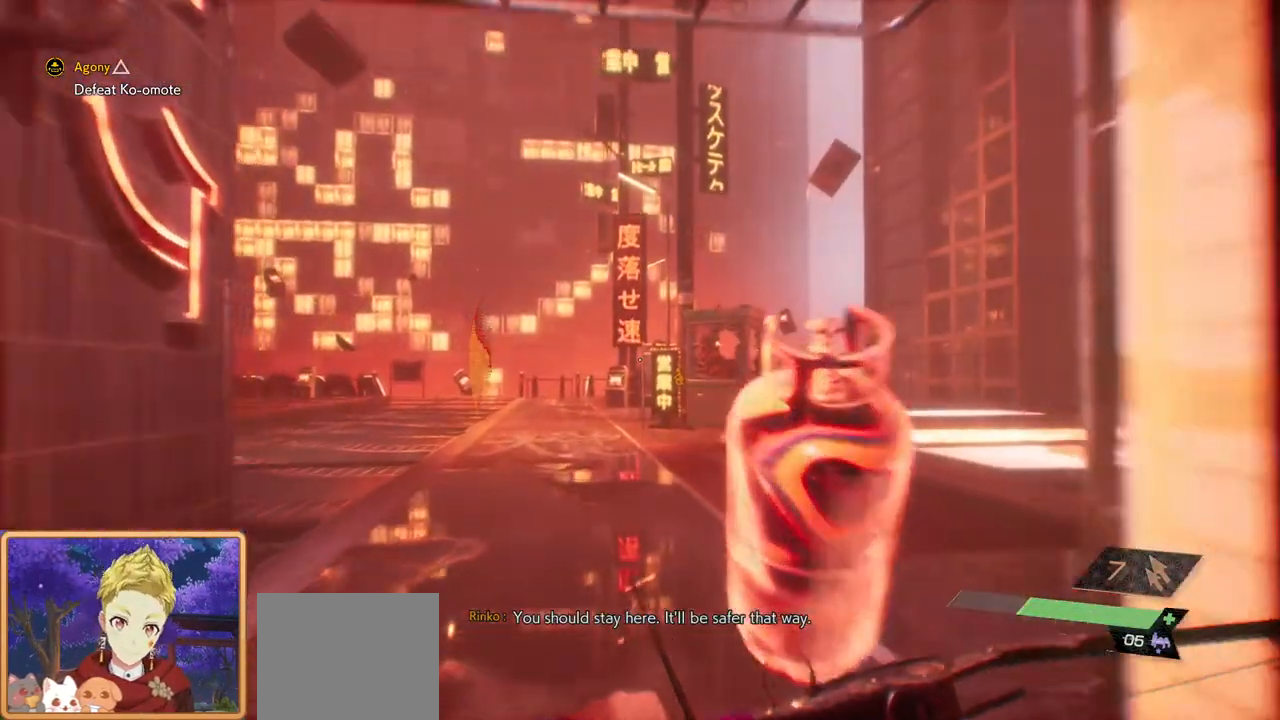
{"buttons": [], "left_stick": "up", "right_stick": "left", "events": [[350, "right_stick", "left"]]}
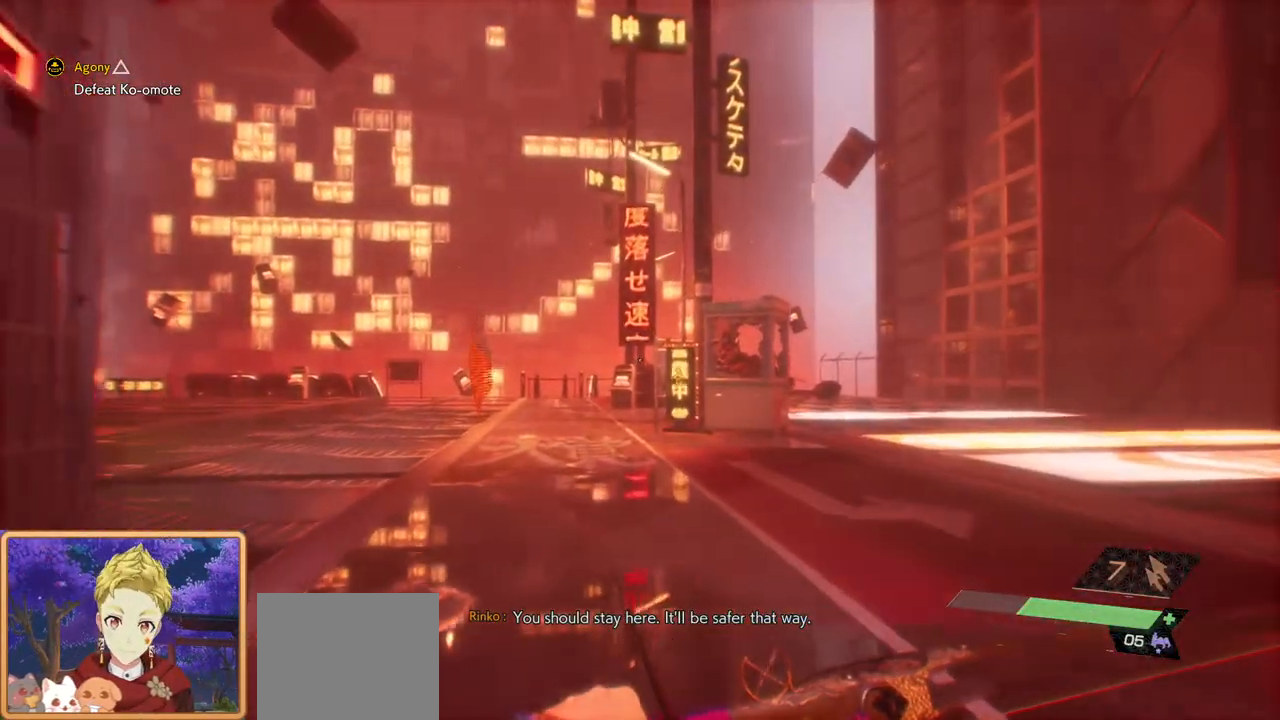
{"buttons": [], "left_stick": "up-right", "right_stick": "left", "events": [[183, "left_stick", "up-right"]]}
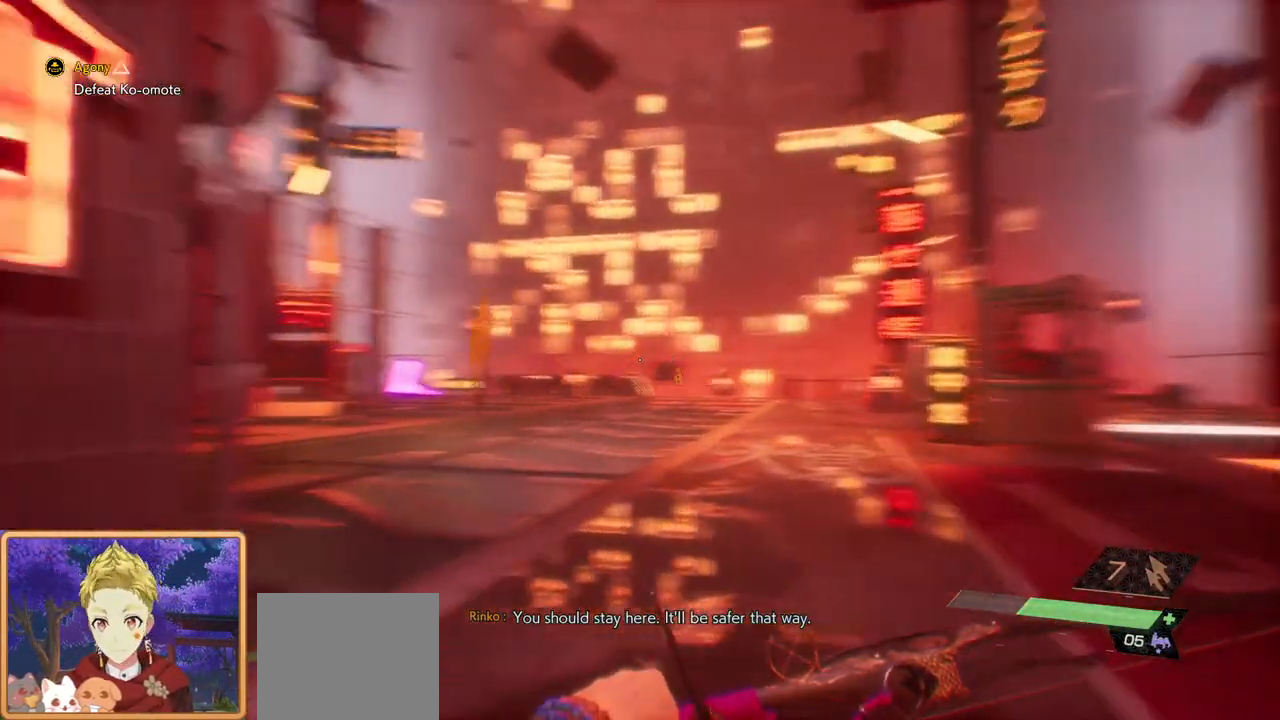
{"buttons": [], "left_stick": "down-right", "right_stick": "center", "events": [[100, "right_stick", "center"], [117, "left_stick", "right"], [467, "left_stick", "down-right"]]}
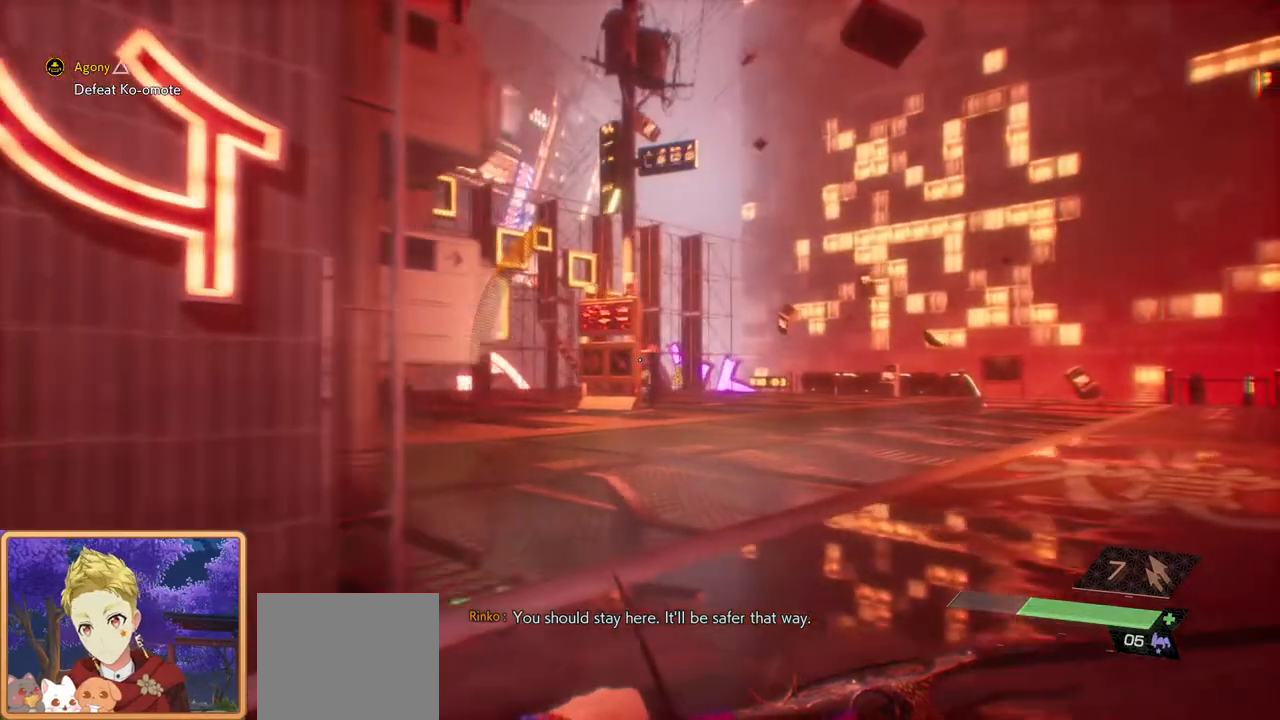
{"buttons": [], "left_stick": "down-right", "right_stick": "left", "events": [[33, "CIRCLE", "down"], [117, "right_stick", "left"], [200, "CIRCLE", "up"]]}
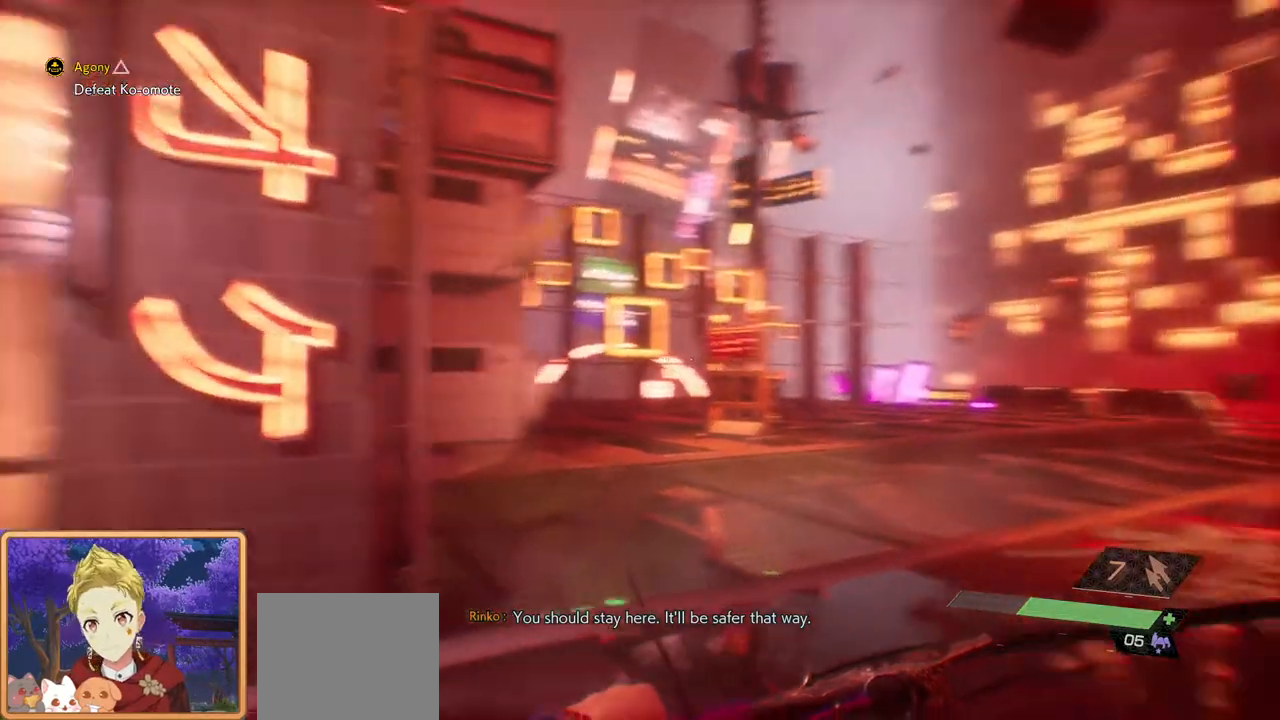
{"buttons": [], "left_stick": "down-right", "right_stick": "center", "events": [[117, "right_stick", "center"]]}
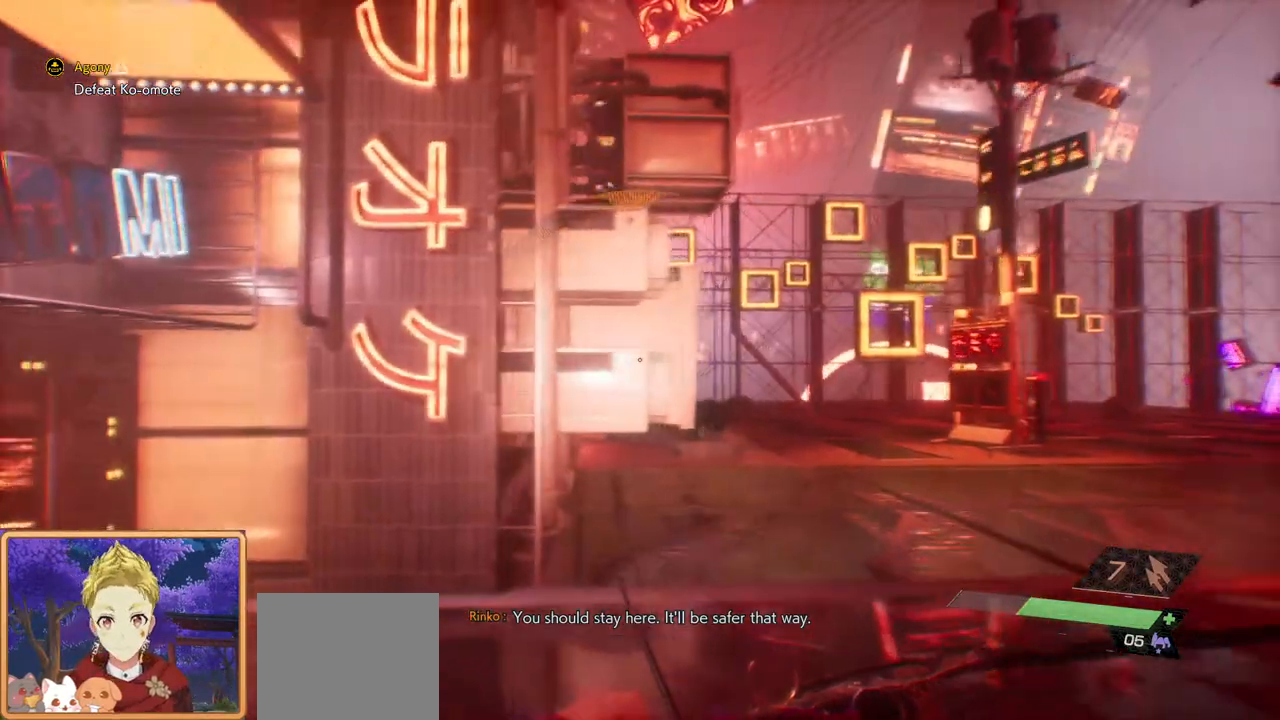
{"buttons": [], "left_stick": "down-left", "right_stick": "center", "events": [[483, "left_stick", "down-left"]]}
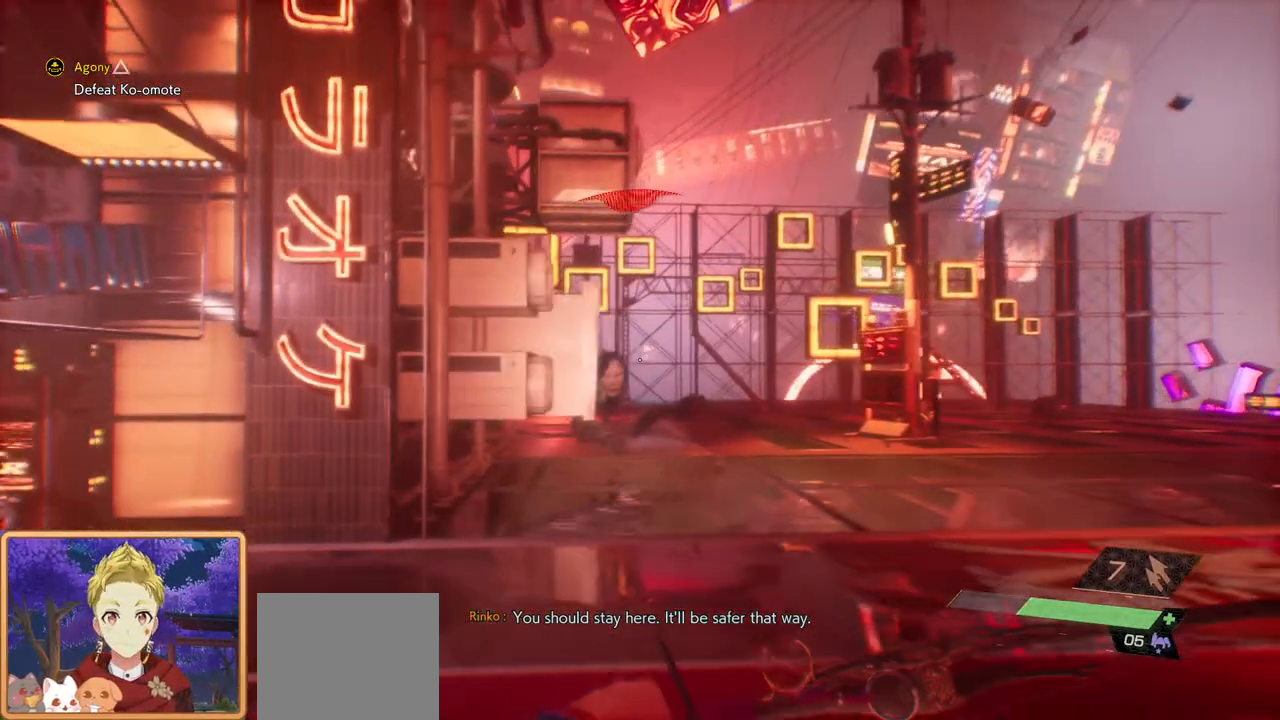
{"buttons": ["R2"], "left_stick": "down-left", "right_stick": "left", "events": [[200, "right_stick", "left"], [283, "R2", "down"]]}
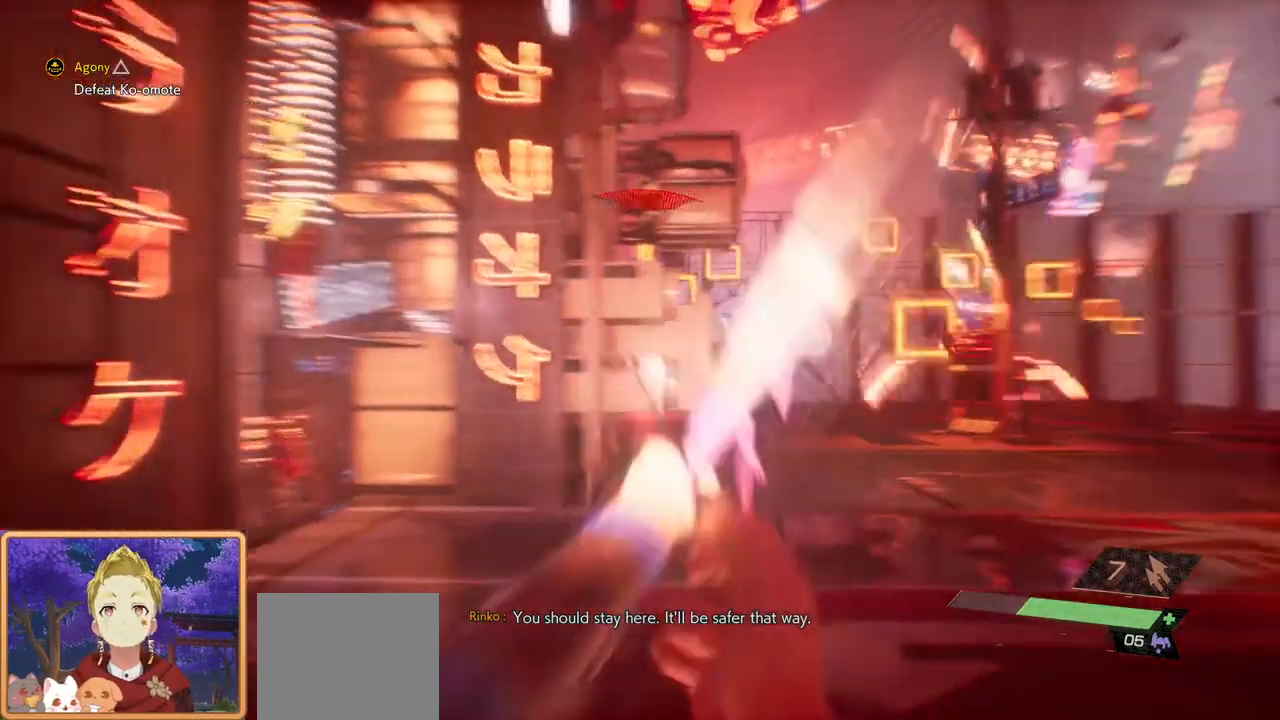
{"buttons": ["R2"], "left_stick": "down", "right_stick": "center", "events": [[33, "right_stick", "center"], [233, "right_stick", "down-left"], [250, "left_stick", "down"], [367, "right_stick", "center"]]}
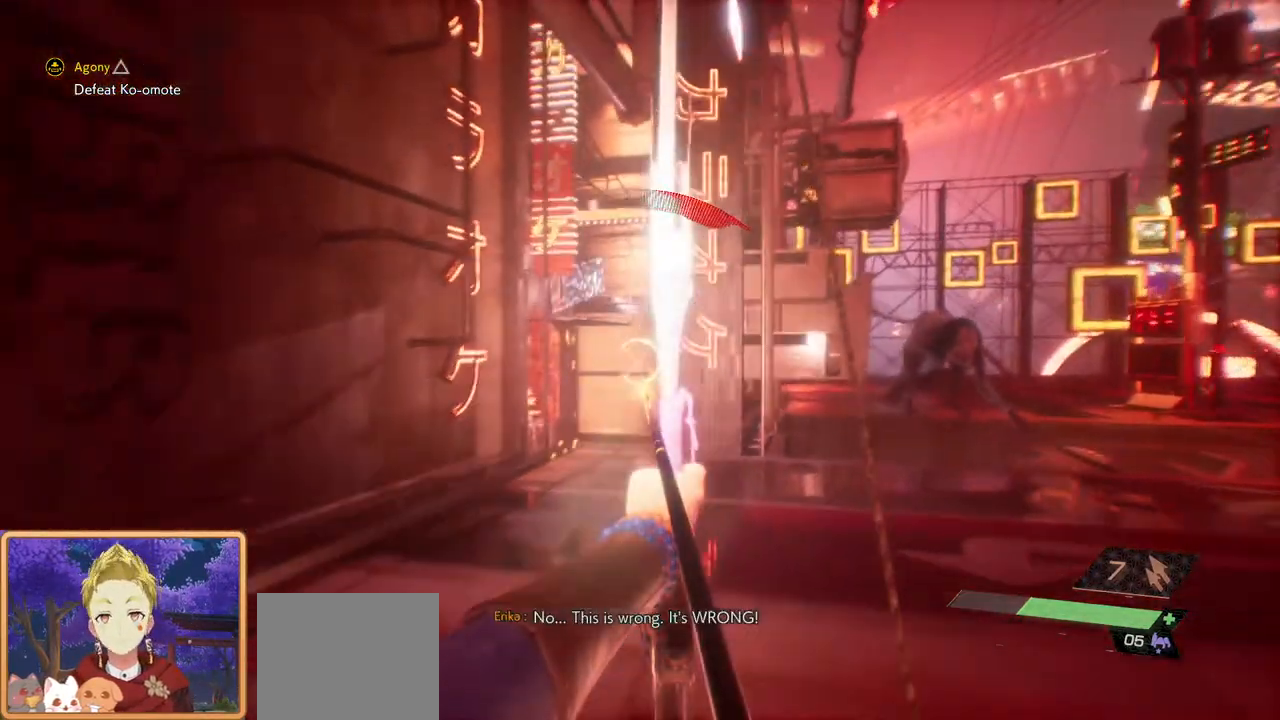
{"buttons": ["R2"], "left_stick": "down-left", "right_stick": "center", "events": [[183, "right_stick", "down-left"], [300, "left_stick", "down-left"], [300, "right_stick", "center"]]}
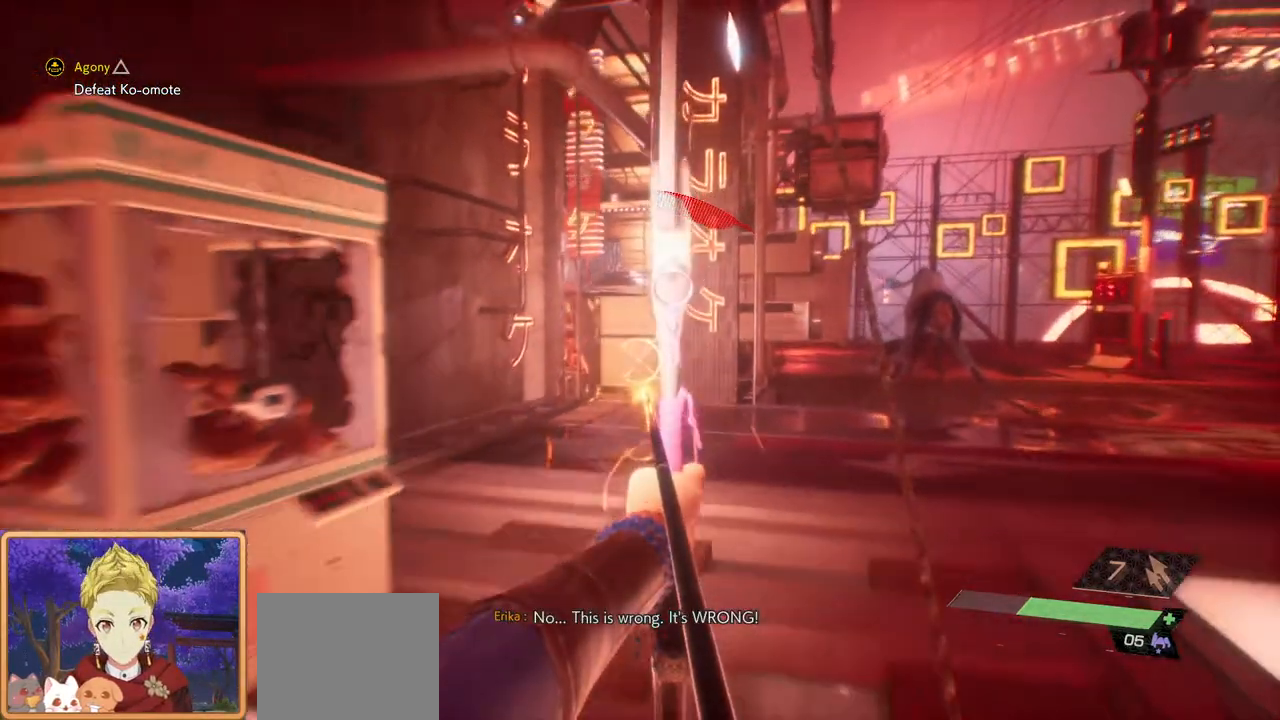
{"buttons": ["L2", "R2"], "left_stick": "center", "right_stick": "left", "events": [[33, "left_stick", "center"], [150, "left_stick", "up-right"], [250, "L2", "down"], [300, "right_stick", "left"], [467, "left_stick", "center"]]}
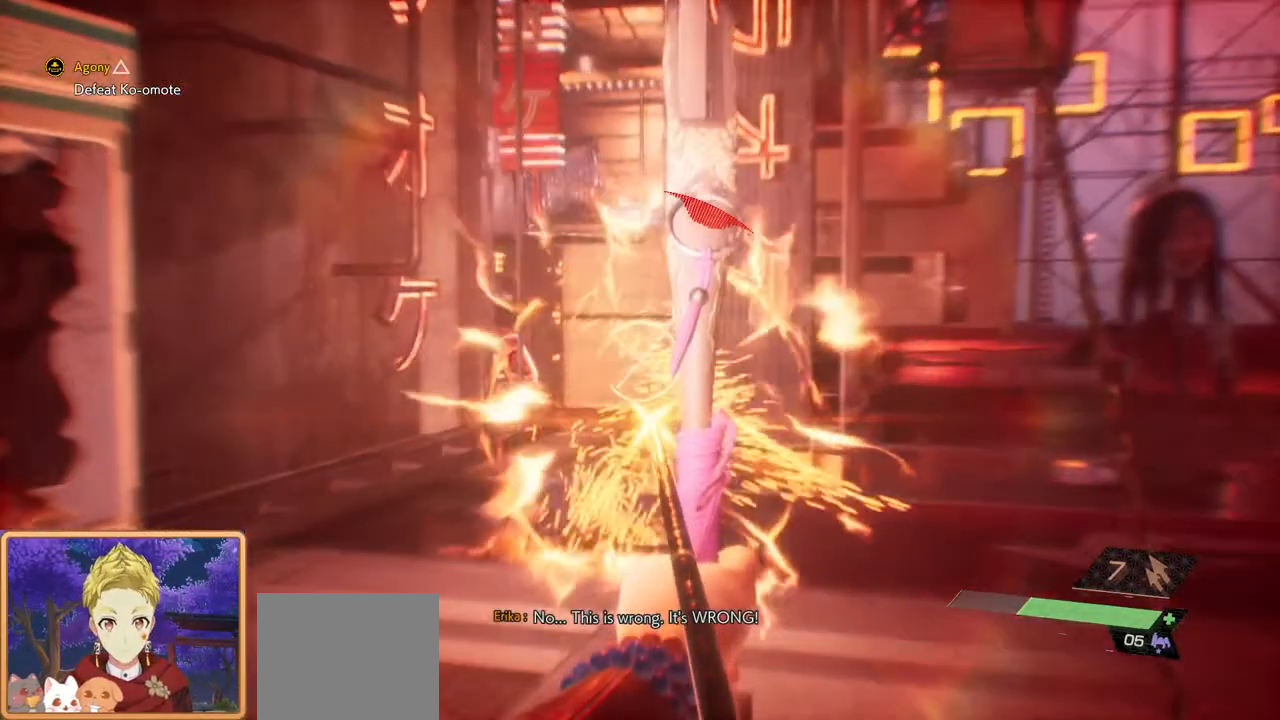
{"buttons": ["L2", "R2"], "left_stick": "down", "right_stick": "center", "events": [[17, "right_stick", "center"], [133, "left_stick", "down"]]}
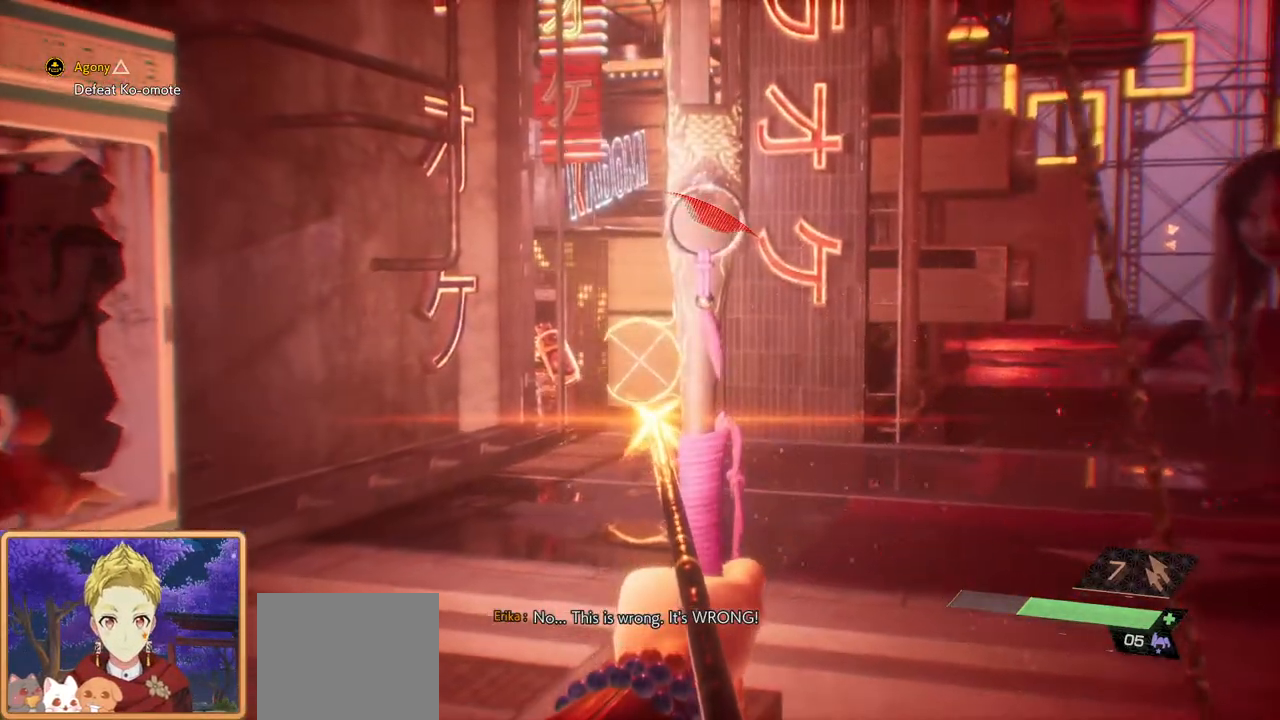
{"buttons": ["L2", "R2"], "left_stick": "down", "right_stick": "left", "events": [[383, "right_stick", "left"]]}
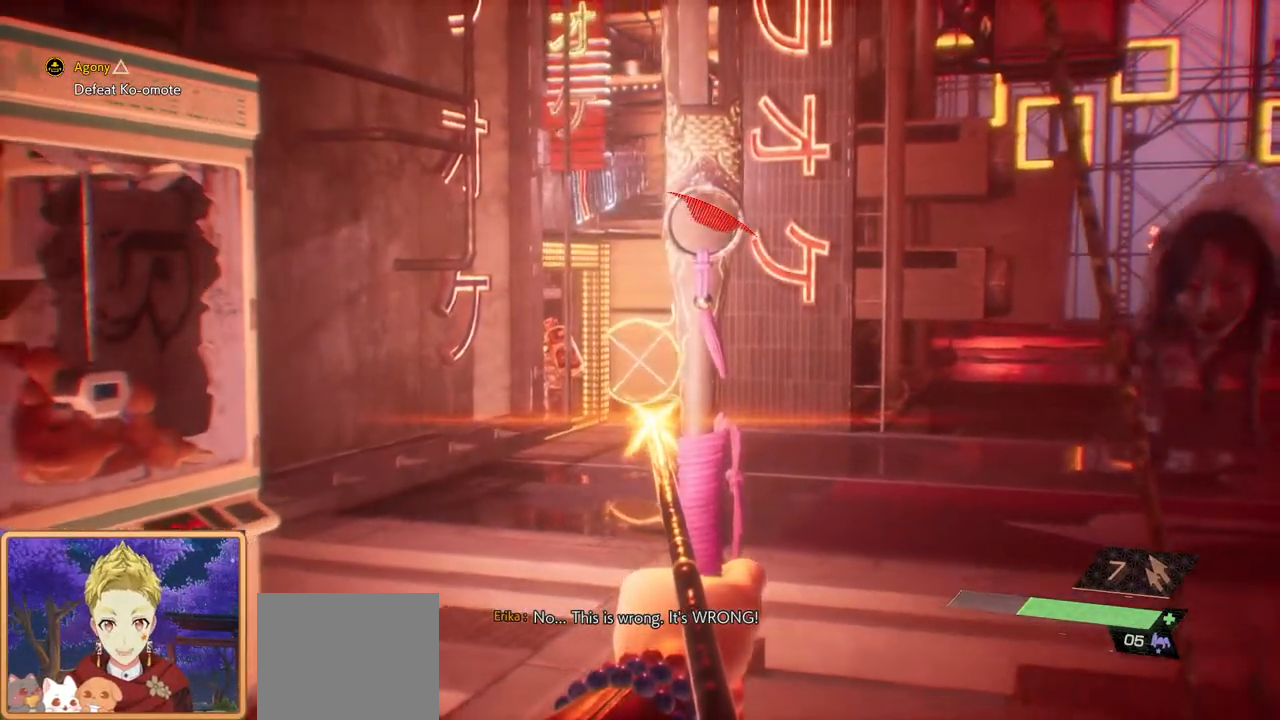
{"buttons": ["L2", "R2"], "left_stick": "down", "right_stick": "up-left", "events": [[33, "right_stick", "center"], [400, "right_stick", "up-left"]]}
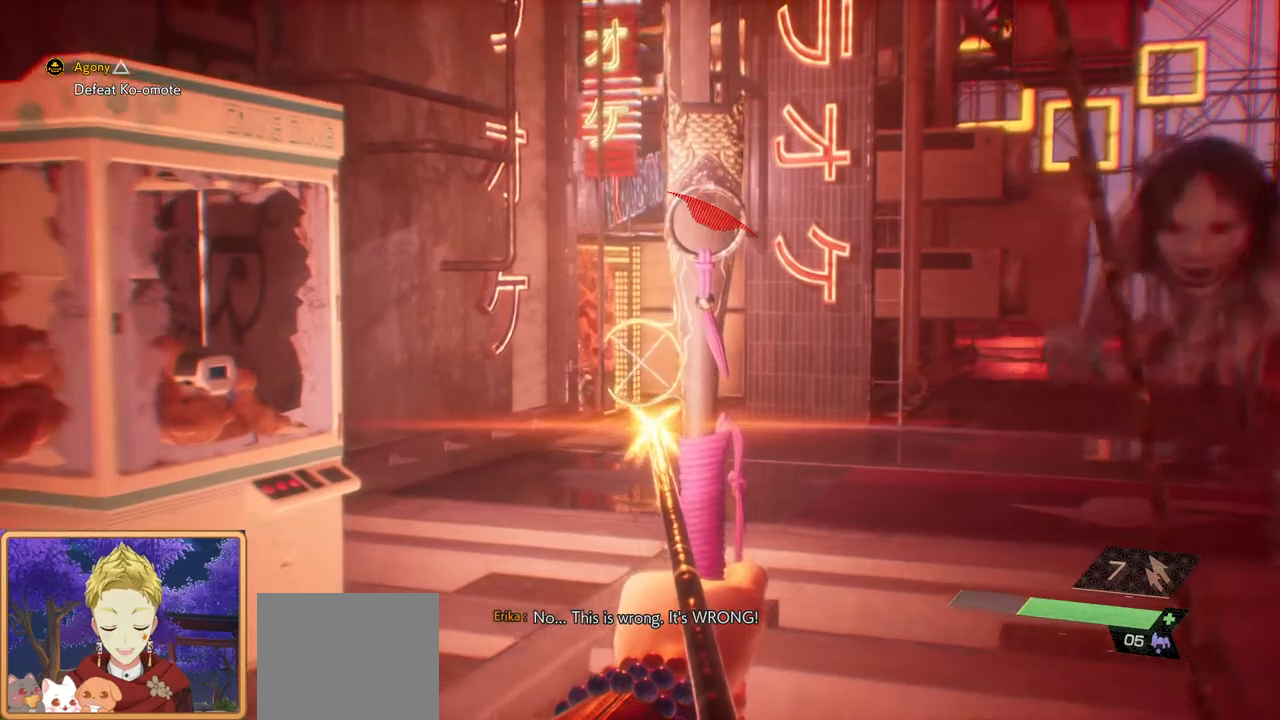
{"buttons": [], "left_stick": "down", "right_stick": "center", "events": [[83, "right_stick", "center"], [267, "R2", "up"], [400, "L2", "up"]]}
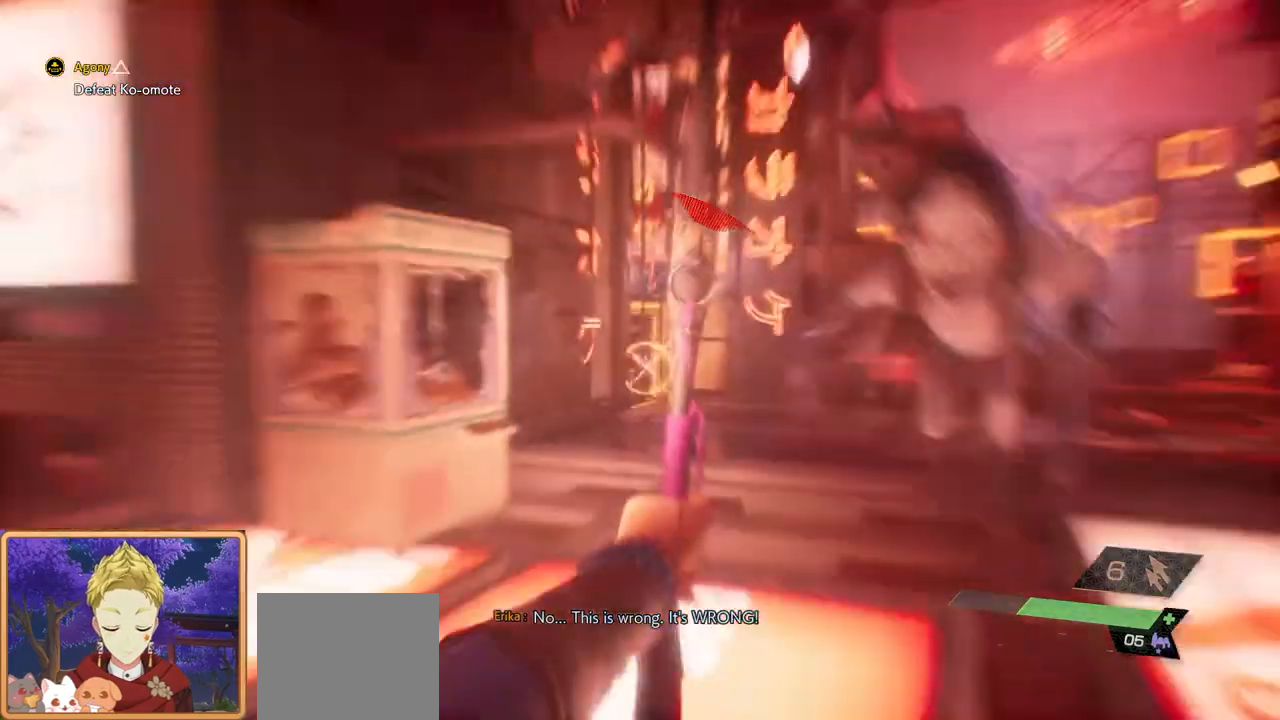
{"buttons": [], "left_stick": "down-right", "right_stick": "center", "events": [[117, "right_stick", "down-right"], [167, "left_stick", "down-right"], [283, "right_stick", "center"]]}
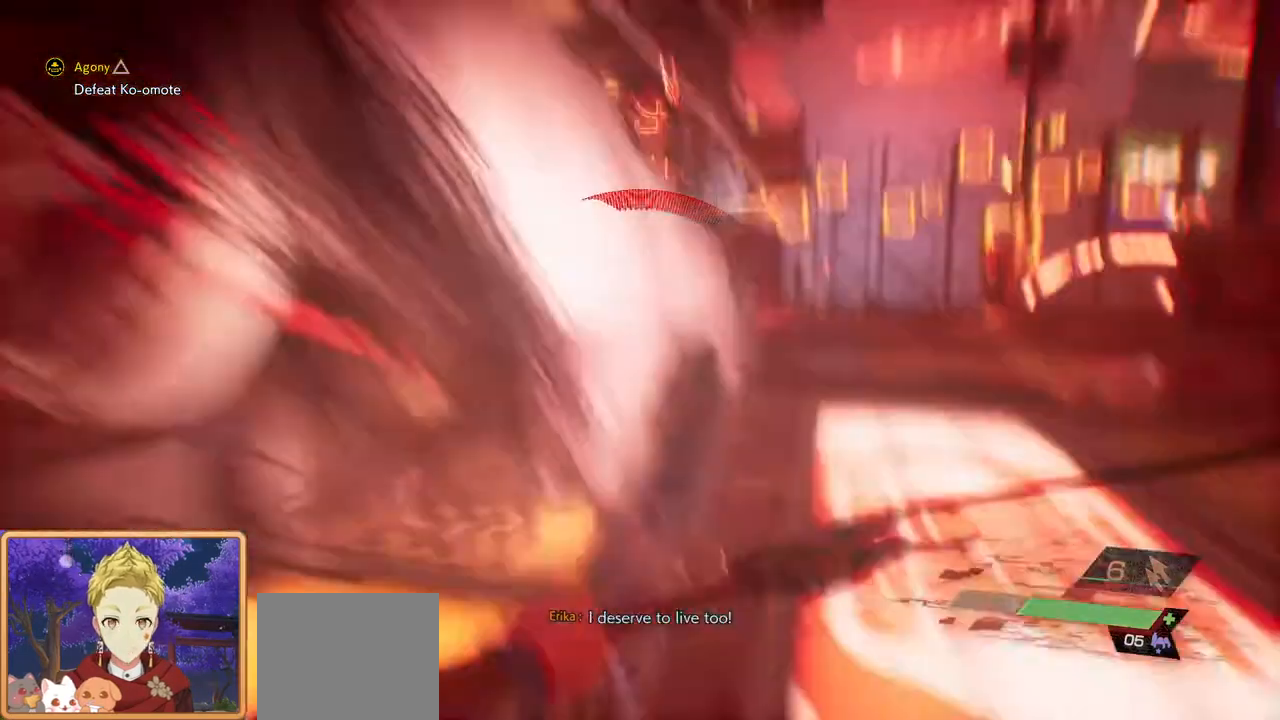
{"buttons": [], "left_stick": "up", "right_stick": "center", "events": [[67, "L3", "down"], [117, "left_stick", "up-right"], [317, "L3", "up"], [483, "left_stick", "up"]]}
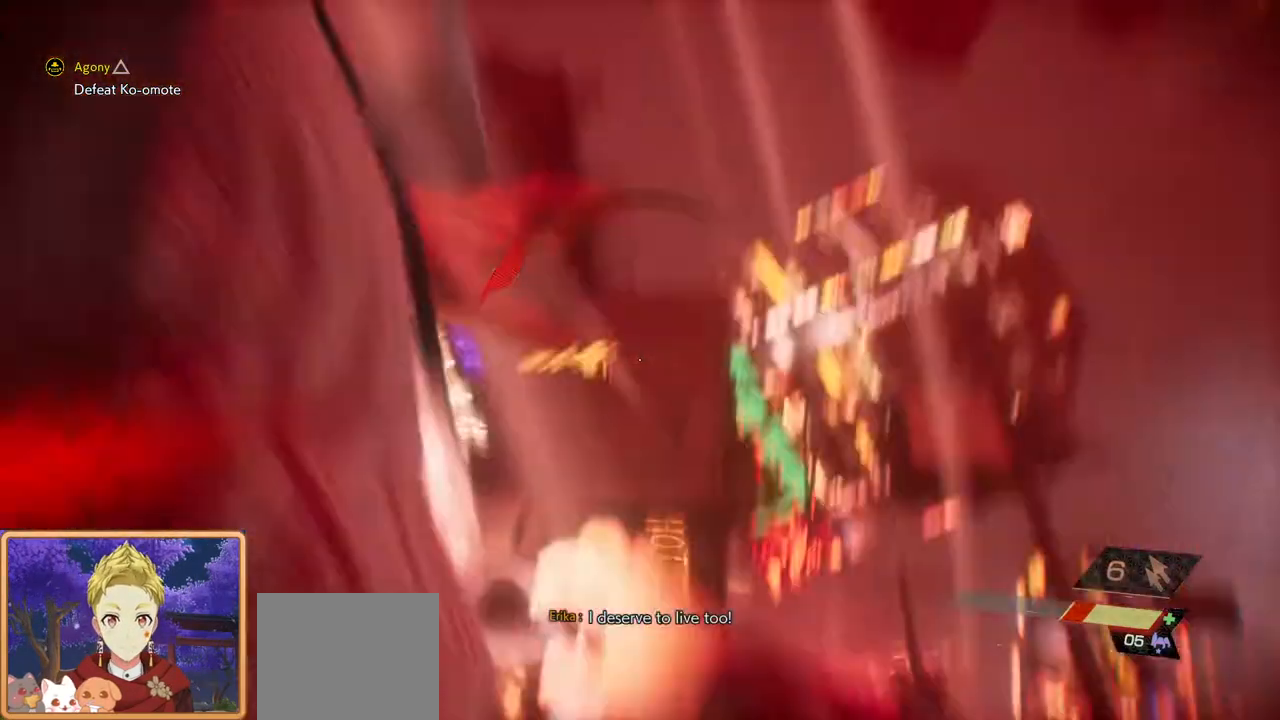
{"buttons": ["SQUARE", "L3"], "left_stick": "up-right", "right_stick": "down", "events": [[233, "right_stick", "down"], [367, "left_stick", "up-right"], [417, "L3", "down"], [467, "SQUARE", "down"]]}
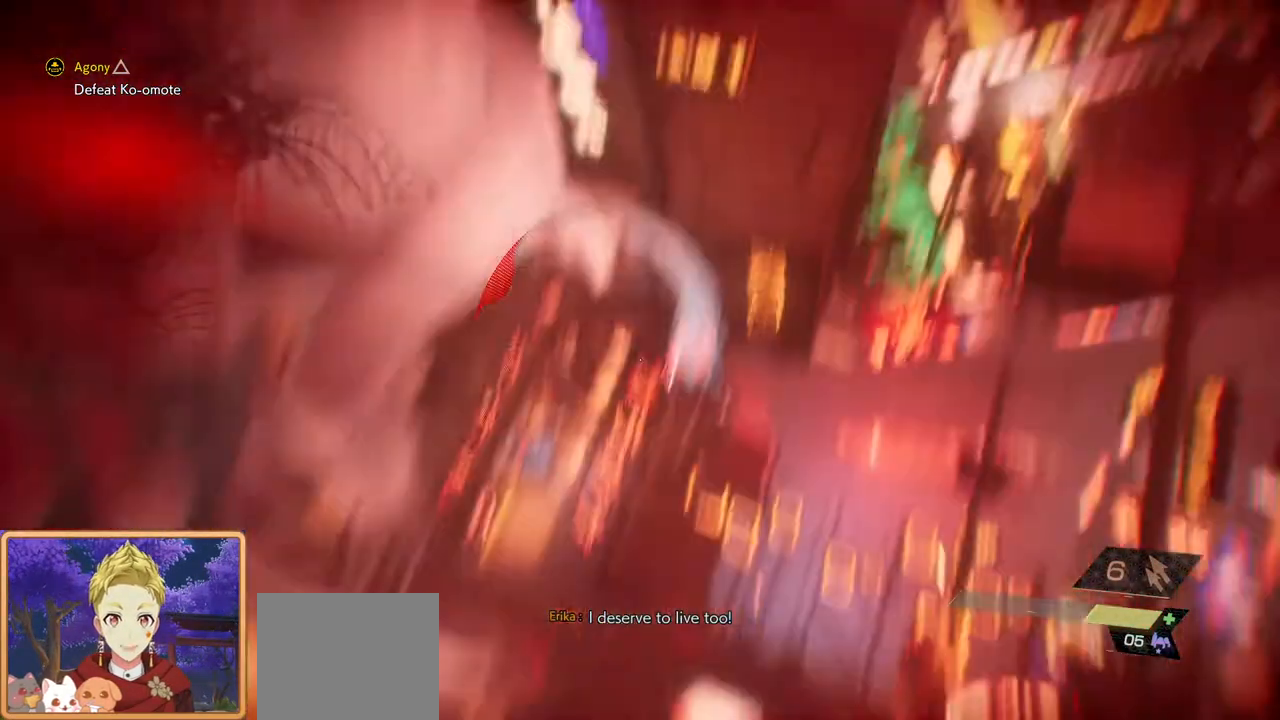
{"buttons": ["TRIANGLE"], "left_stick": "up-right", "right_stick": "right", "events": [[83, "L3", "up"], [117, "SQUARE", "up"], [233, "left_stick", "up"], [250, "right_stick", "center"], [350, "TRIANGLE", "down"], [450, "left_stick", "up-right"], [483, "right_stick", "right"]]}
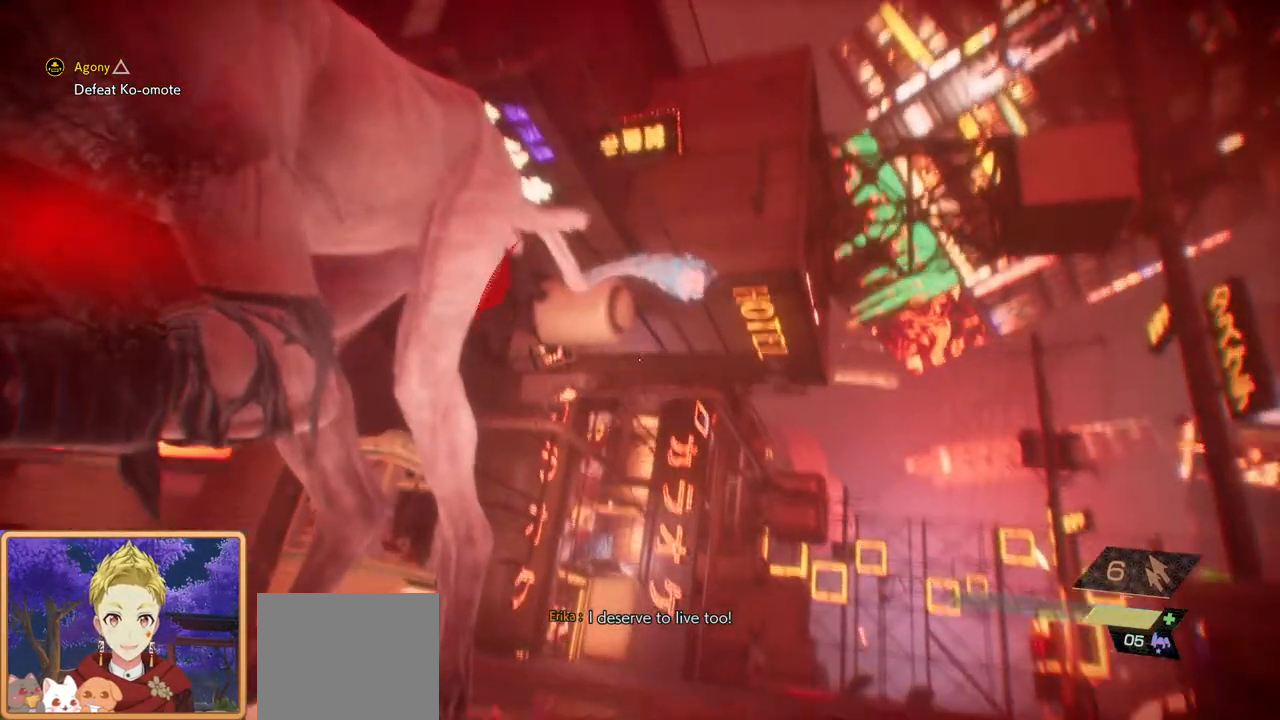
{"buttons": ["TRIANGLE"], "left_stick": "up-right", "right_stick": "down", "events": [[33, "right_stick", "down-right"], [267, "right_stick", "down"]]}
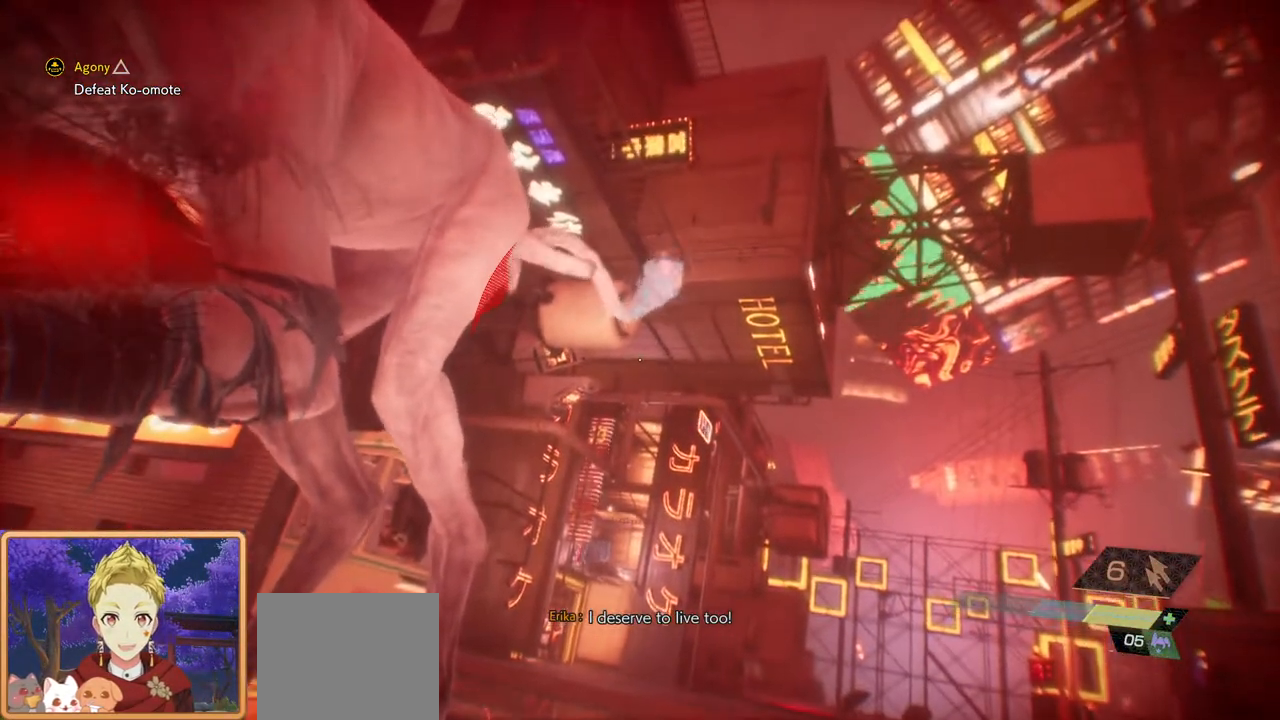
{"buttons": ["TRIANGLE"], "left_stick": "up-right", "right_stick": "down-right", "events": [[17, "L3", "down"], [200, "TRIANGLE", "up"], [217, "L3", "up"], [300, "TRIANGLE", "down"], [350, "right_stick", "down-right"]]}
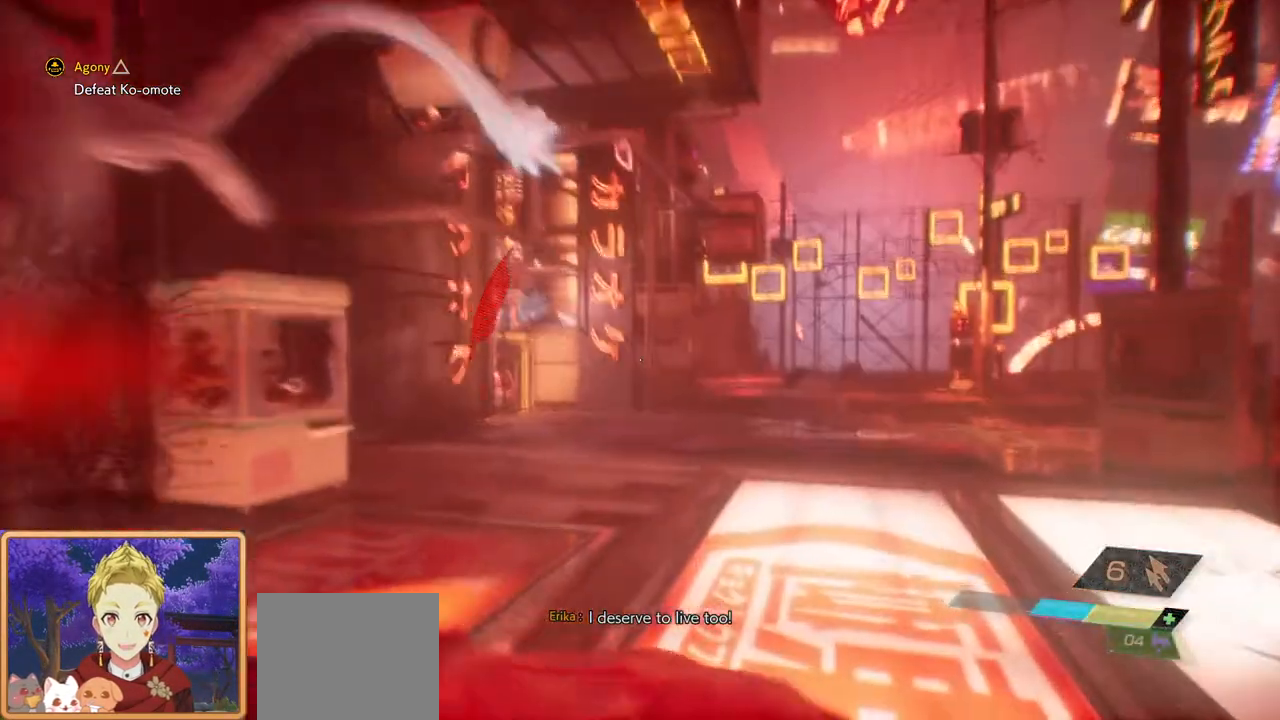
{"buttons": ["L3"], "left_stick": "up", "right_stick": "center", "events": [[100, "right_stick", "center"], [117, "left_stick", "up"], [133, "TRIANGLE", "up"], [367, "L3", "down"]]}
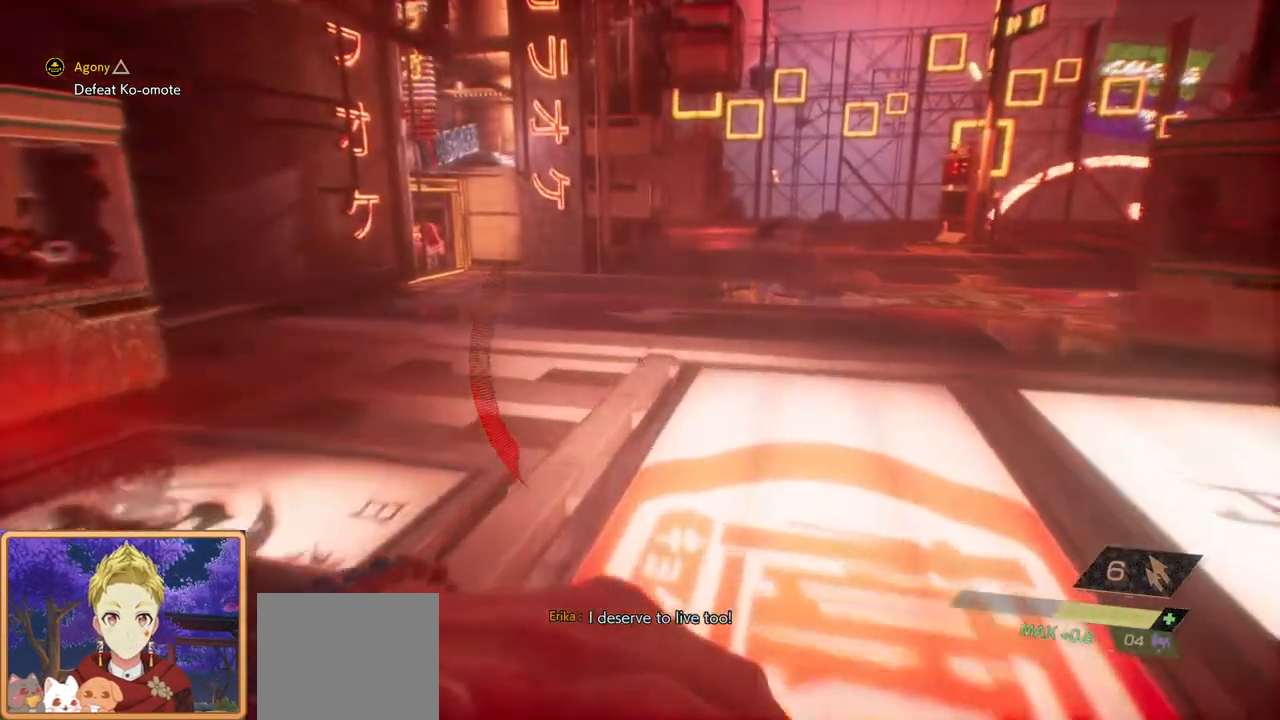
{"buttons": [], "left_stick": "up", "right_stick": "center", "events": [[17, "L3", "up"]]}